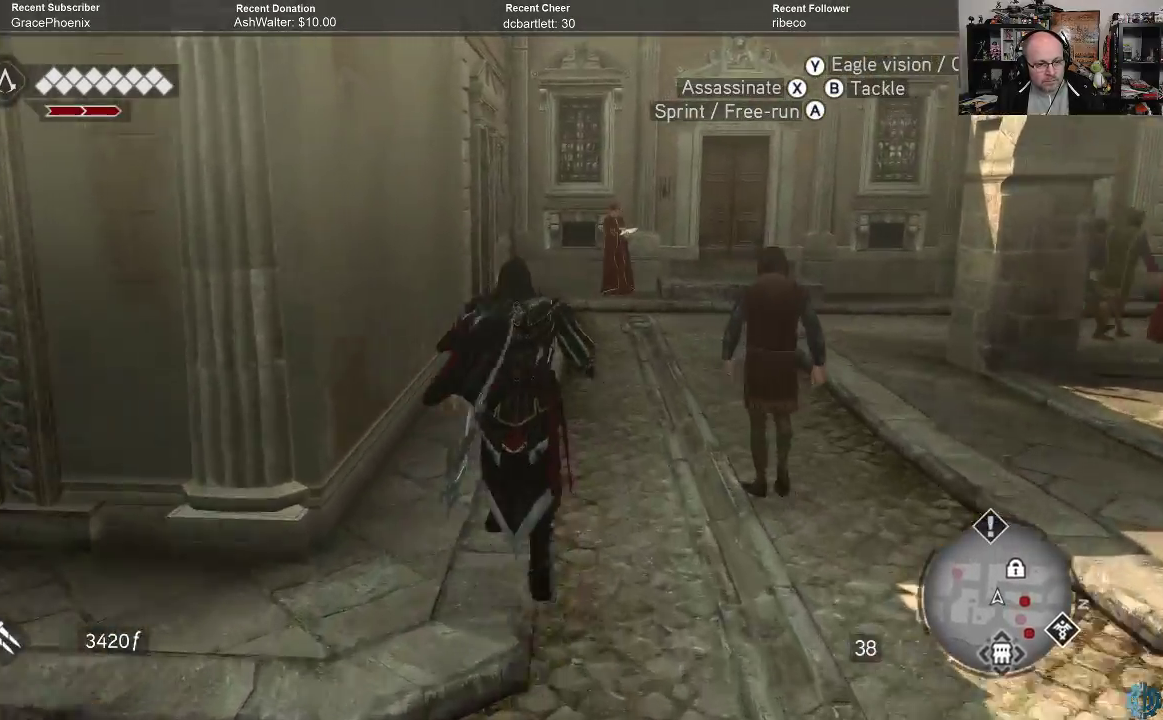
Gameplay with a controller (Xbox layout); each line is a JSON object with the inputs held at the frame after it. "events" lists button and stick changes between this image and that frame as [ms after this image, input, new state], when the widget could be followed in between.
{"buttons": ["A", "R2"], "left_stick": "up", "right_stick": "center", "events": []}
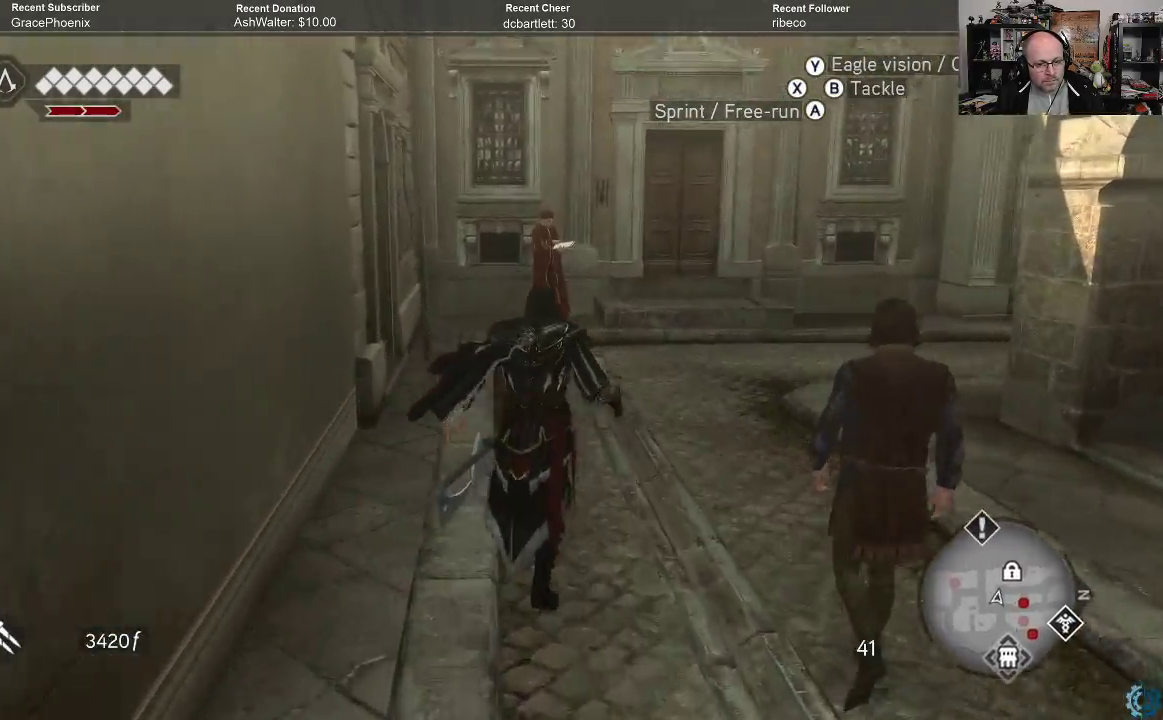
{"buttons": ["A", "R2"], "left_stick": "up", "right_stick": "center", "events": []}
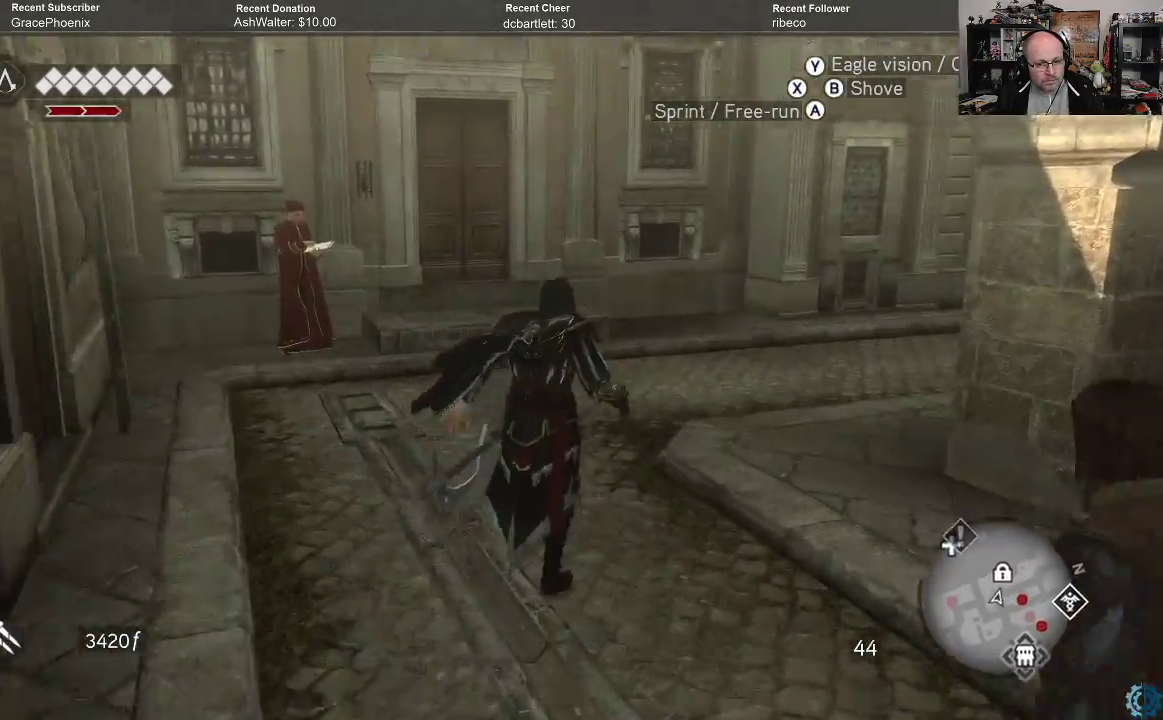
{"buttons": ["A", "R2"], "left_stick": "up", "right_stick": "center", "events": []}
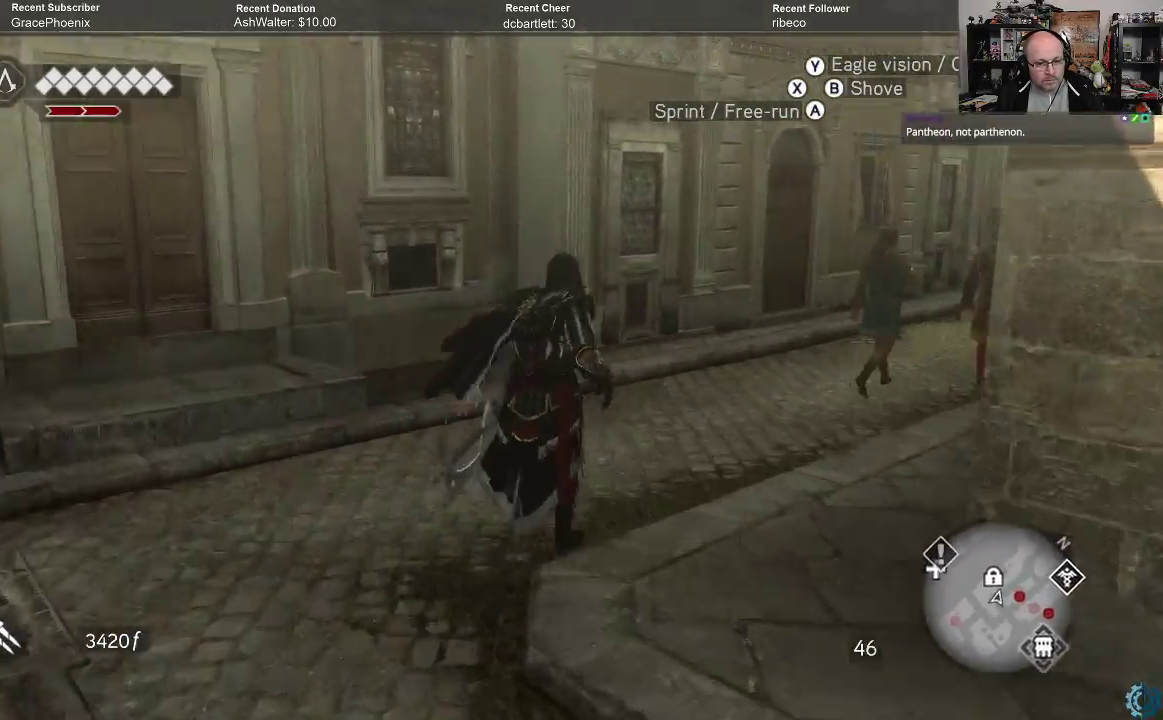
{"buttons": [], "left_stick": "center", "right_stick": "right", "events": [[67, "A", "up"], [100, "R2", "up"], [233, "left_stick", "center"], [433, "right_stick", "right"]]}
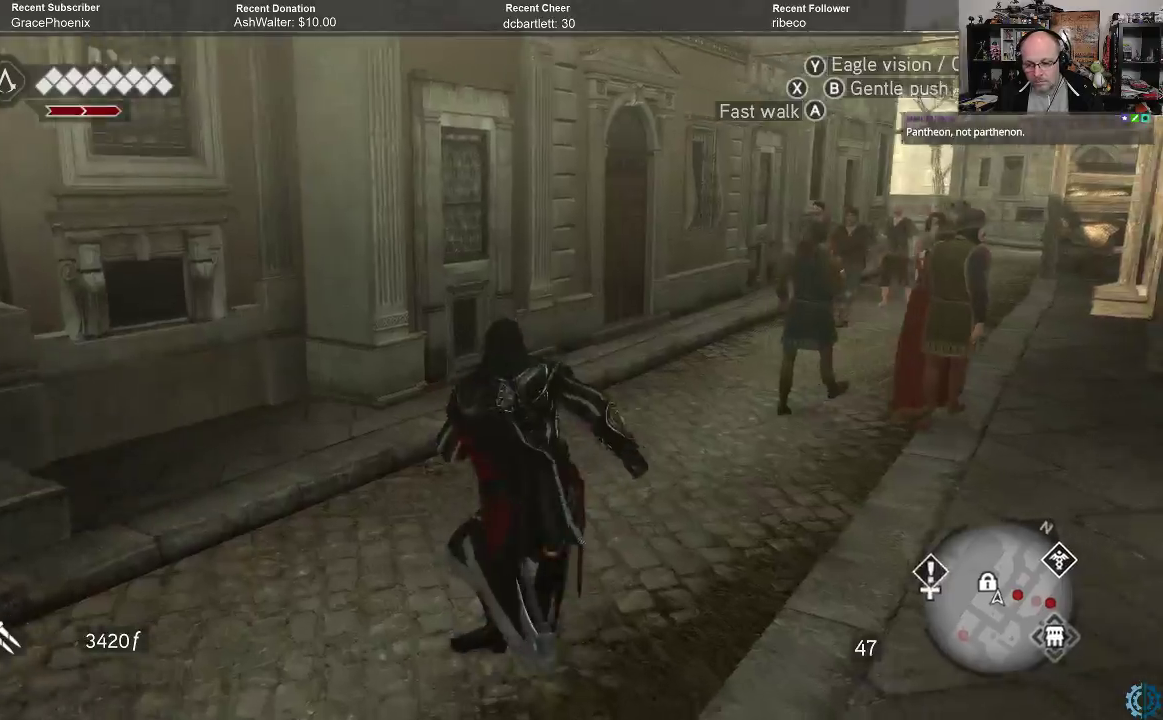
{"buttons": [], "left_stick": "down", "right_stick": "right", "events": [[33, "left_stick", "down"]]}
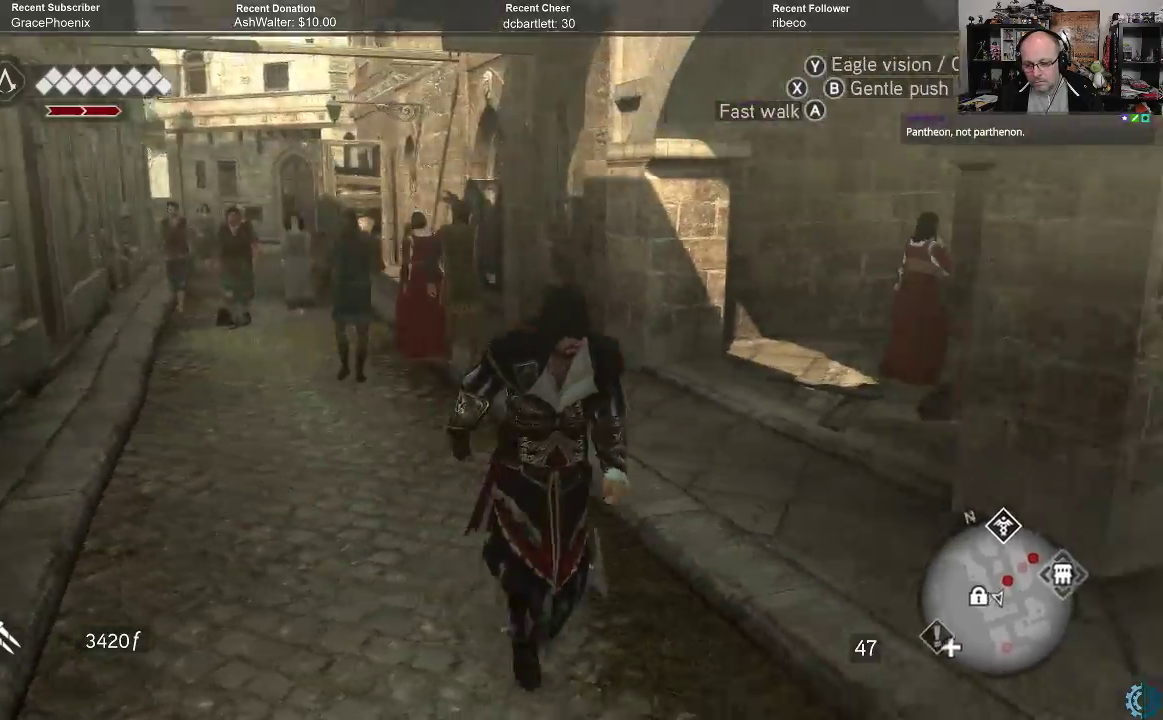
{"buttons": [], "left_stick": "center", "right_stick": "center", "events": [[233, "left_stick", "right"], [300, "right_stick", "center"], [500, "left_stick", "center"]]}
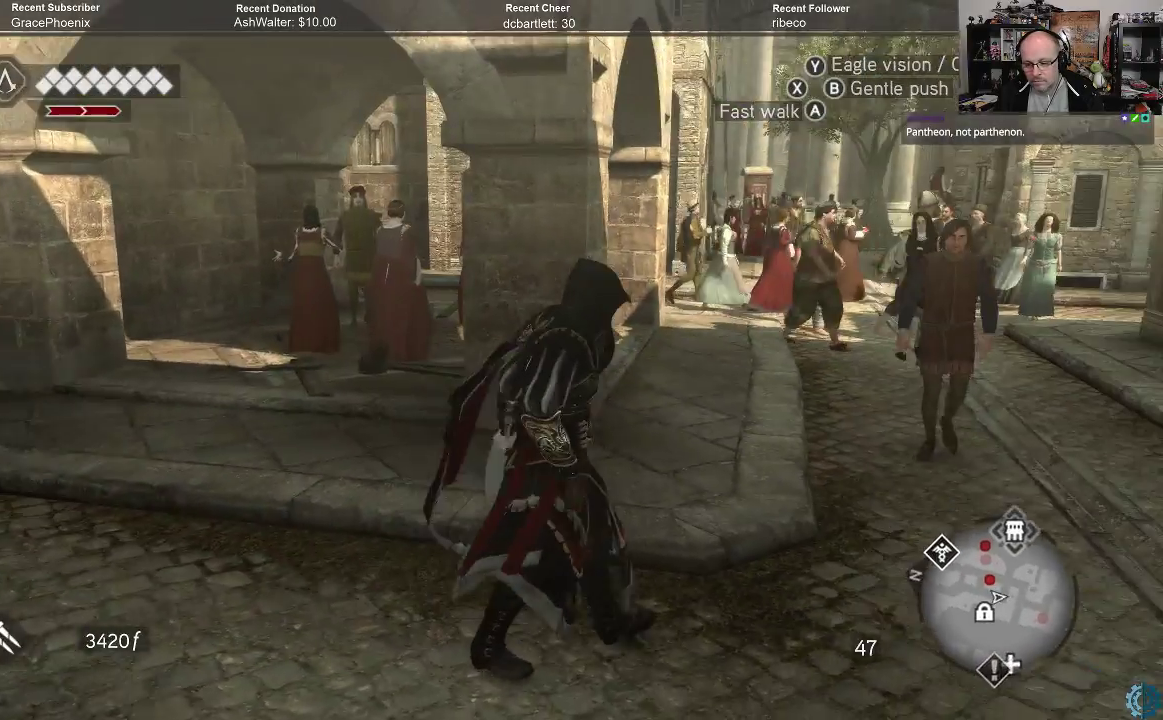
{"buttons": [], "left_stick": "right", "right_stick": "down-right", "events": [[367, "left_stick", "right"], [400, "right_stick", "down-right"]]}
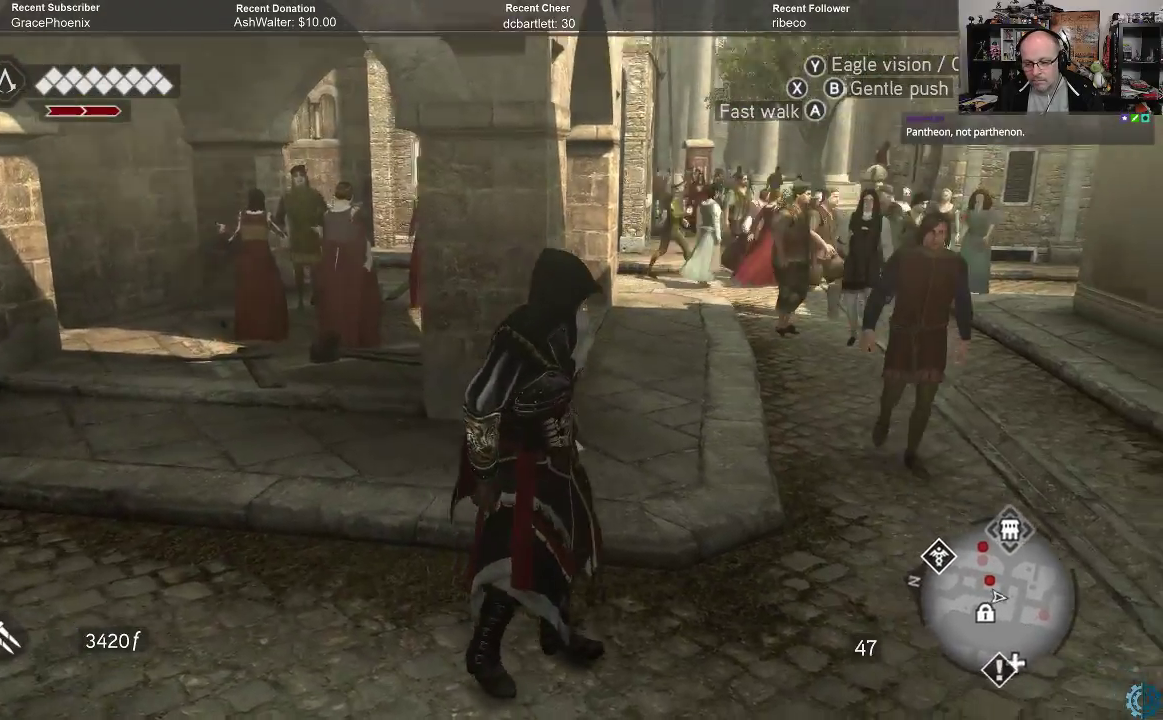
{"buttons": [], "left_stick": "down-right", "right_stick": "center", "events": [[333, "right_stick", "center"], [467, "left_stick", "down-right"]]}
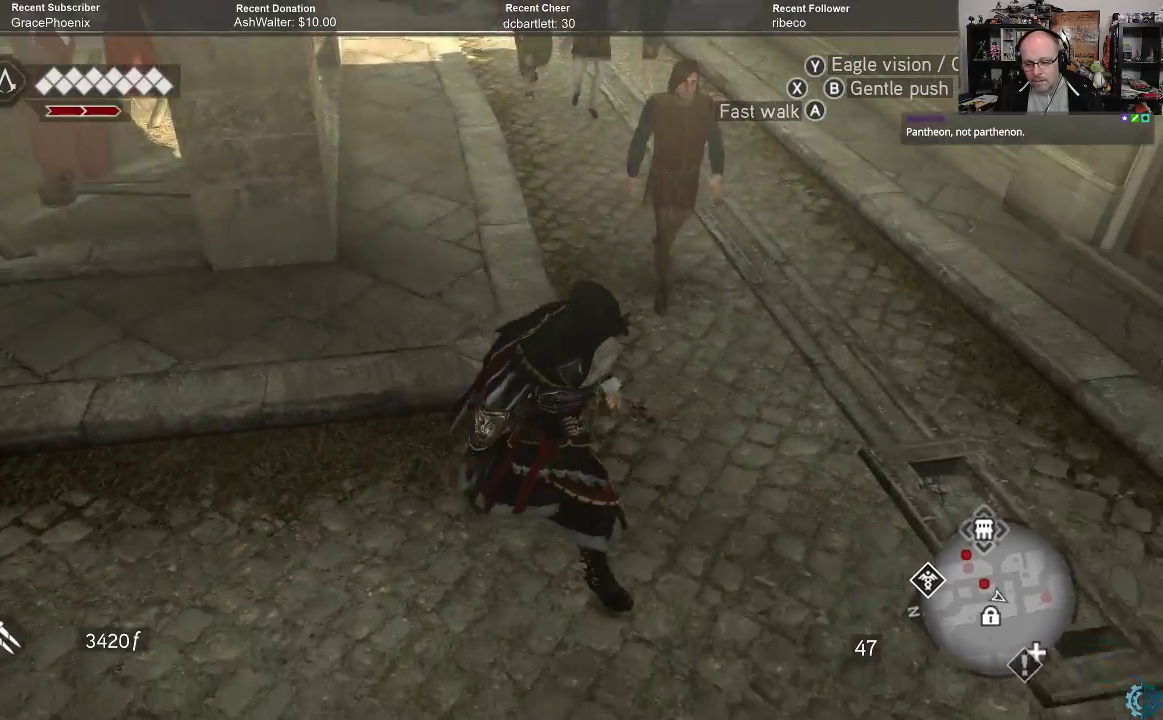
{"buttons": ["A", "R2"], "left_stick": "right", "right_stick": "center", "events": [[67, "left_stick", "right"], [367, "R2", "down"], [500, "A", "down"]]}
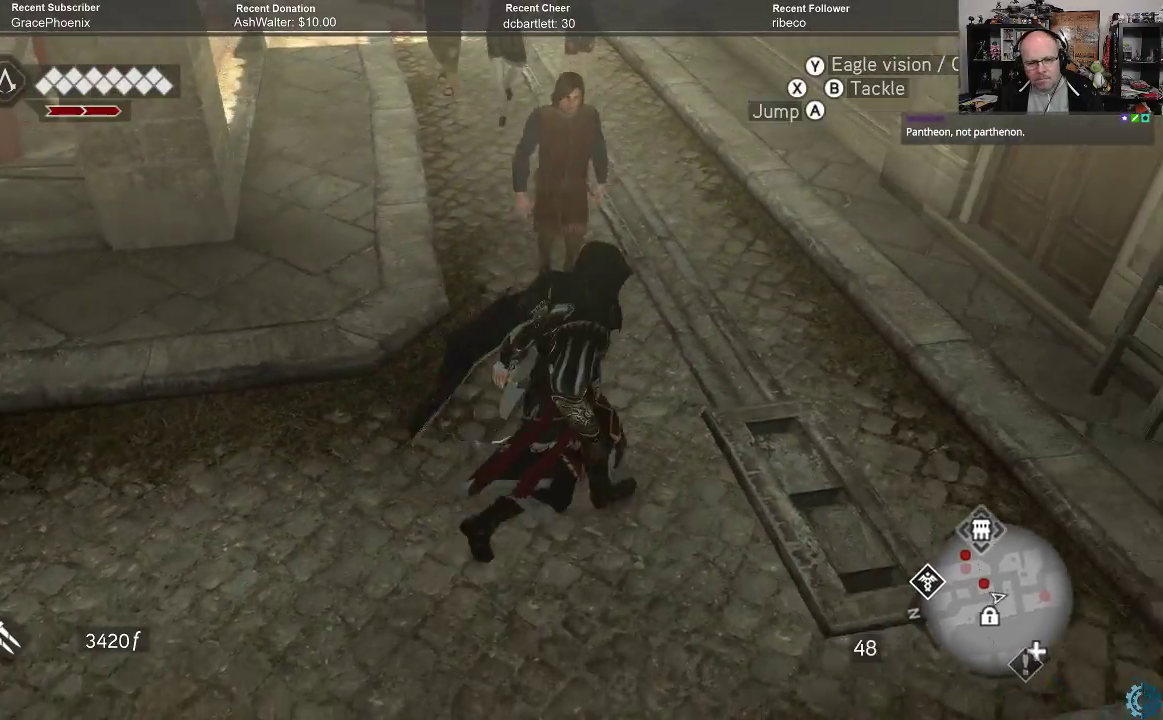
{"buttons": ["A", "R2"], "left_stick": "up", "right_stick": "center", "events": [[167, "left_stick", "up-right"], [433, "left_stick", "up"]]}
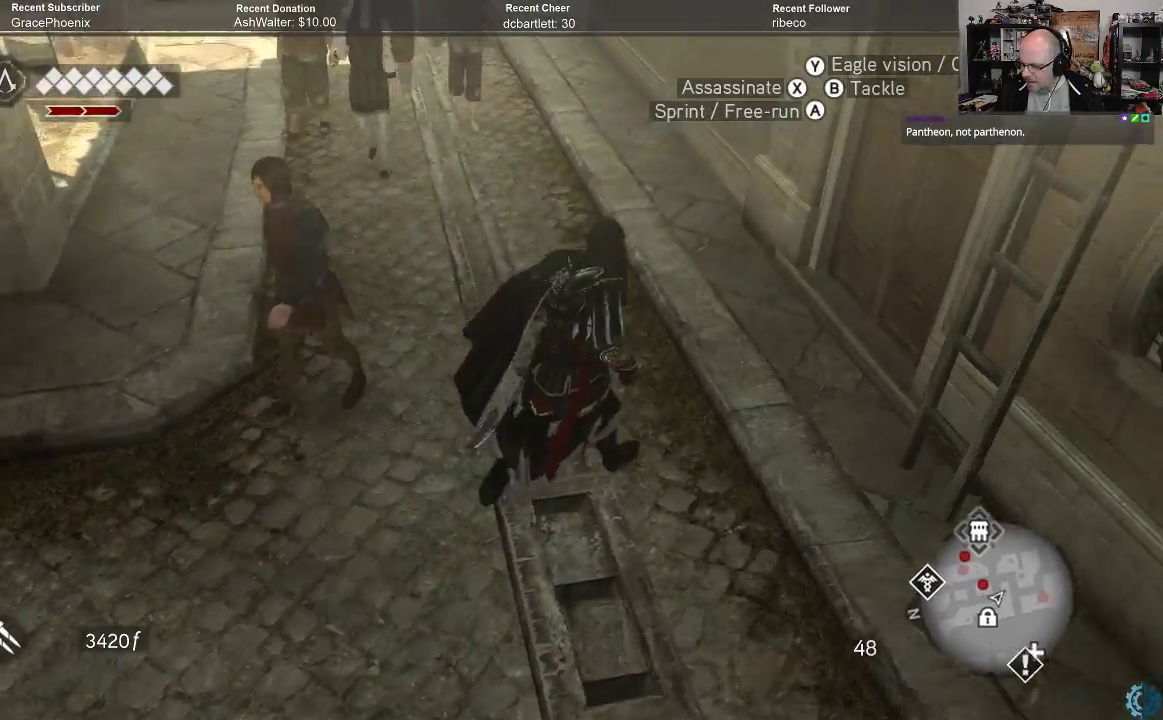
{"buttons": ["A", "R2"], "left_stick": "up", "right_stick": "center", "events": []}
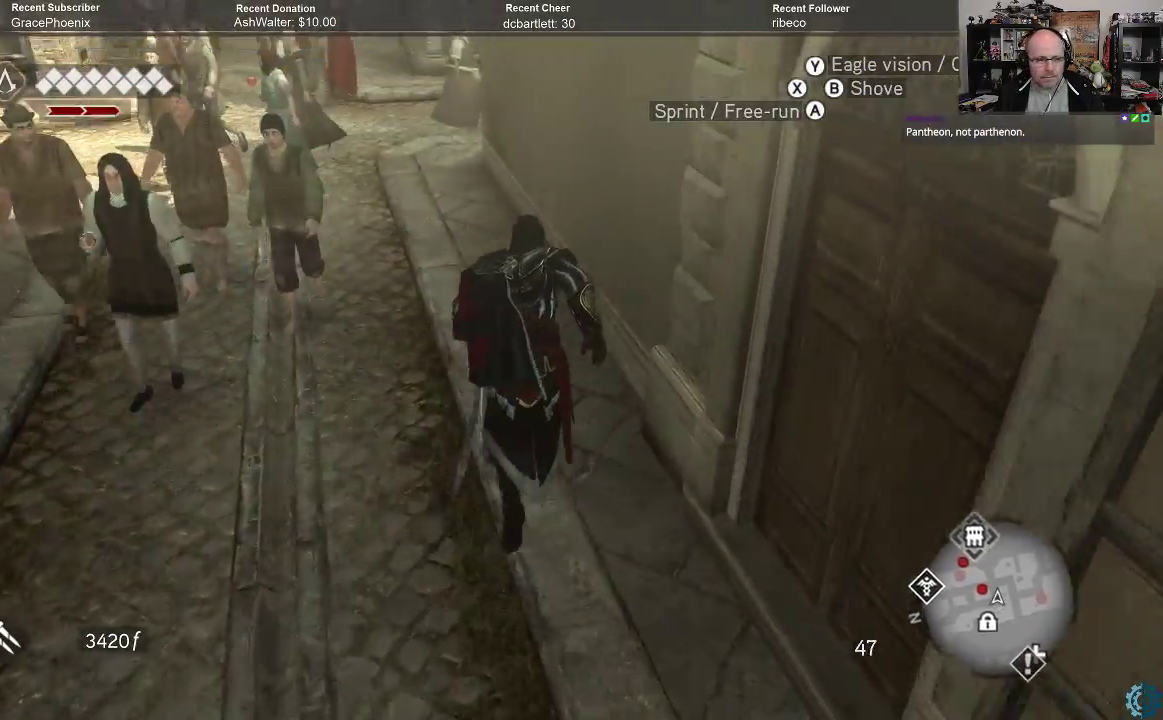
{"buttons": [], "left_stick": "up", "right_stick": "center", "events": [[500, "A", "up"], [500, "R2", "up"]]}
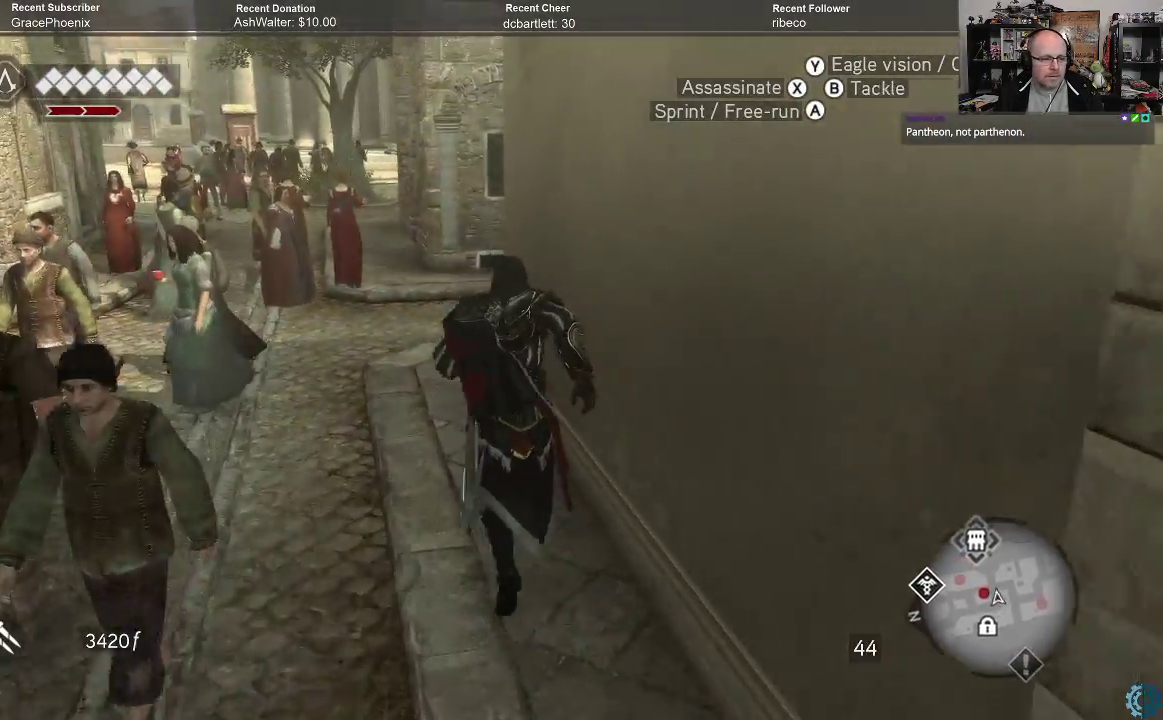
{"buttons": [], "left_stick": "up-left", "right_stick": "right", "events": [[300, "left_stick", "up-left"], [333, "right_stick", "right"]]}
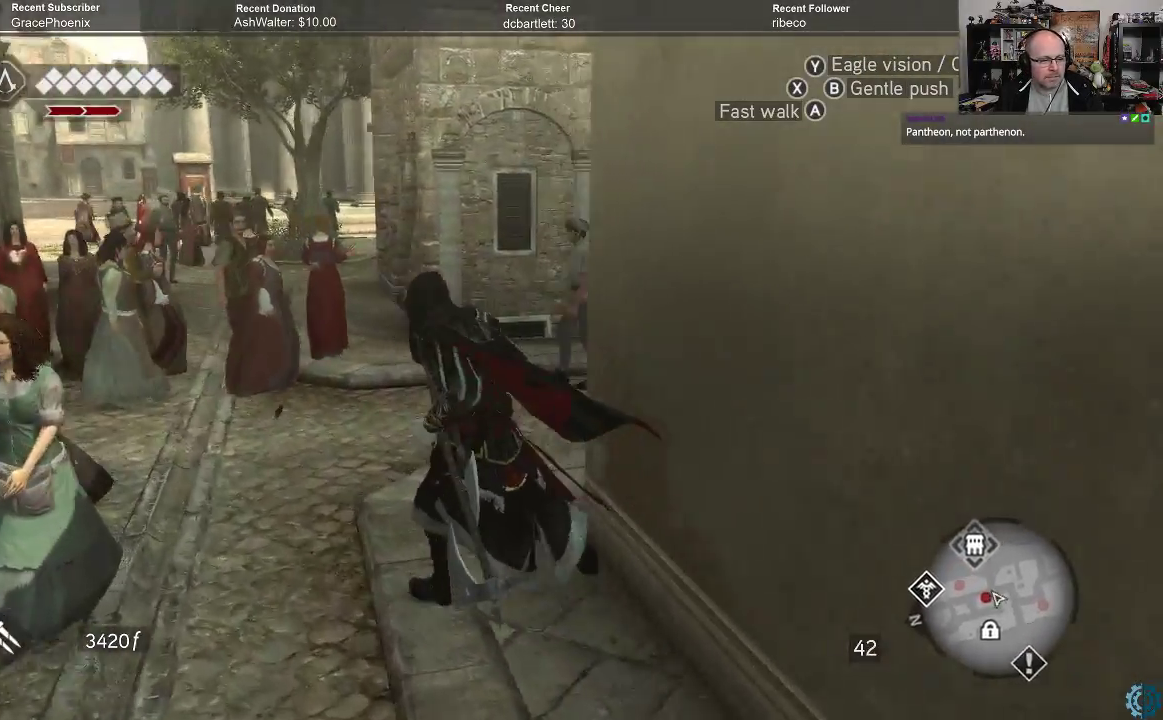
{"buttons": [], "left_stick": "up-left", "right_stick": "center", "events": [[100, "right_stick", "center"], [167, "right_stick", "right"], [400, "right_stick", "center"]]}
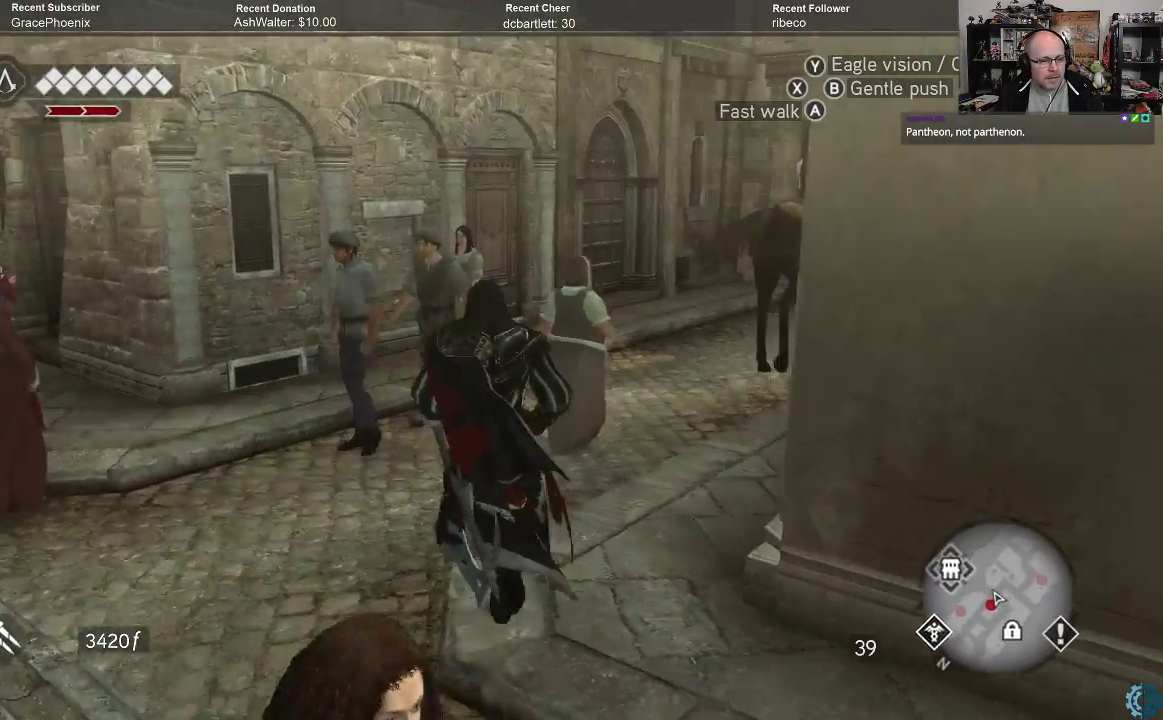
{"buttons": [], "left_stick": "up-left", "right_stick": "center", "events": [[133, "right_stick", "right"], [467, "right_stick", "center"]]}
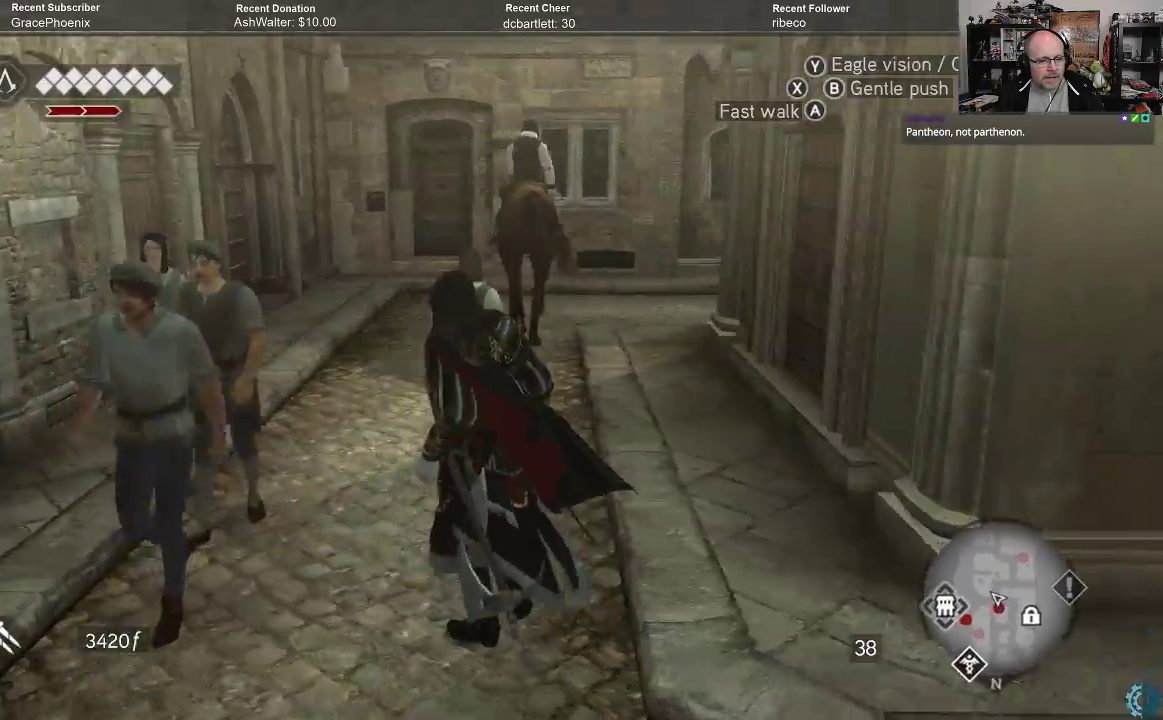
{"buttons": [], "left_stick": "up-left", "right_stick": "center", "events": [[200, "right_stick", "right"], [367, "right_stick", "center"]]}
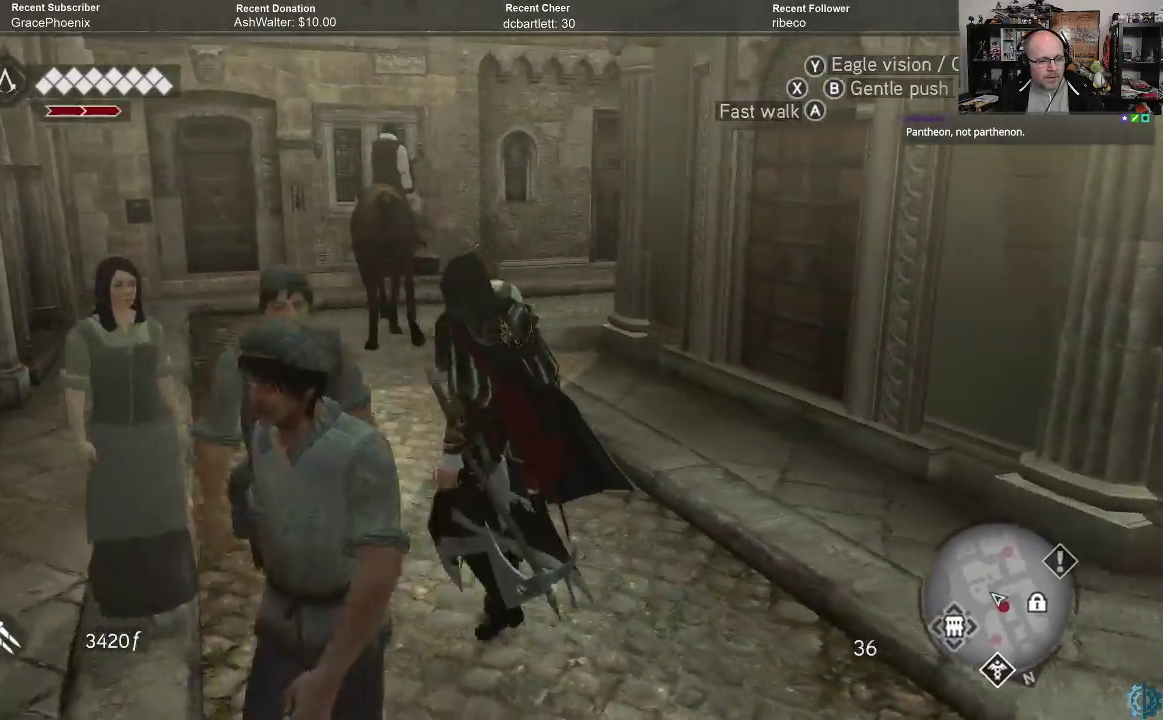
{"buttons": ["R2"], "left_stick": "up-left", "right_stick": "right", "events": [[33, "R2", "down"], [267, "right_stick", "right"]]}
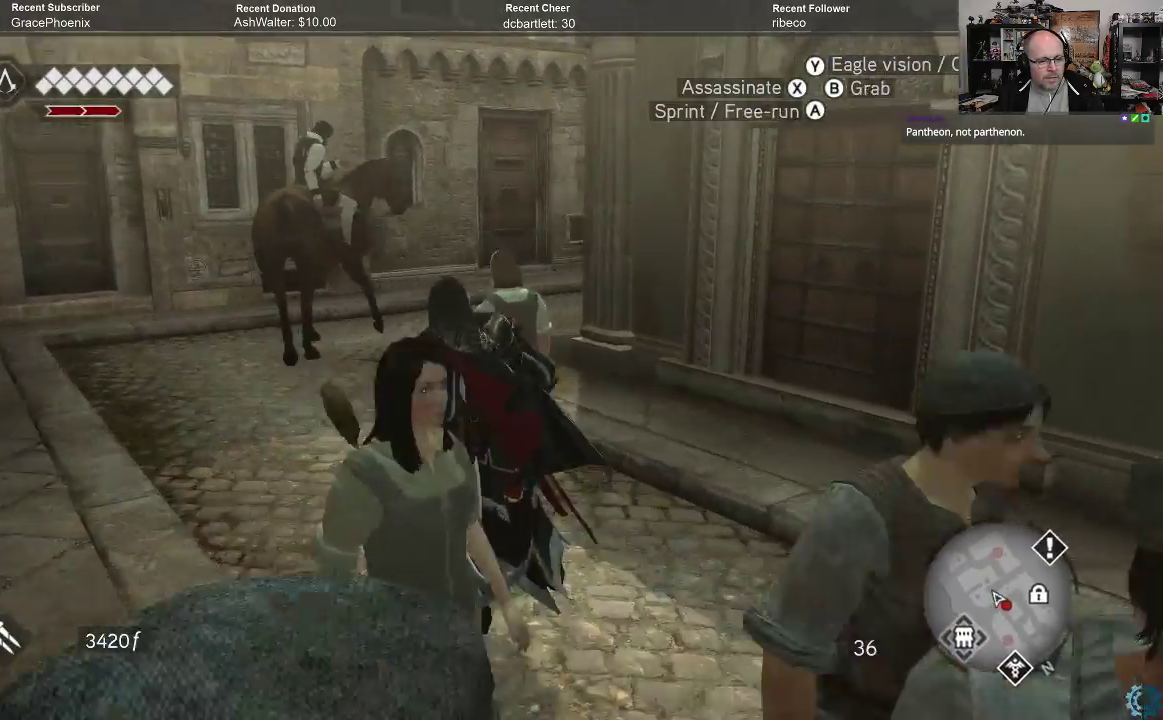
{"buttons": ["R2"], "left_stick": "up-left", "right_stick": "center", "events": [[33, "right_stick", "center"], [267, "right_stick", "right"], [467, "right_stick", "center"]]}
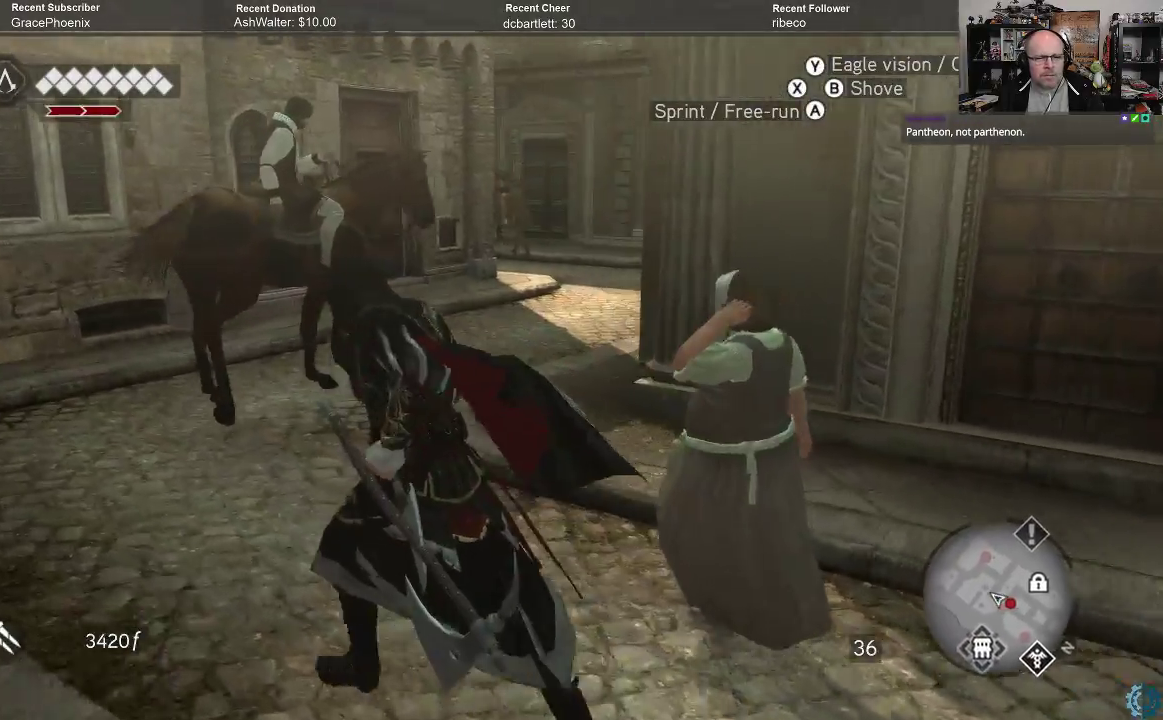
{"buttons": ["R2"], "left_stick": "up", "right_stick": "right", "events": [[300, "left_stick", "up"], [333, "right_stick", "right"]]}
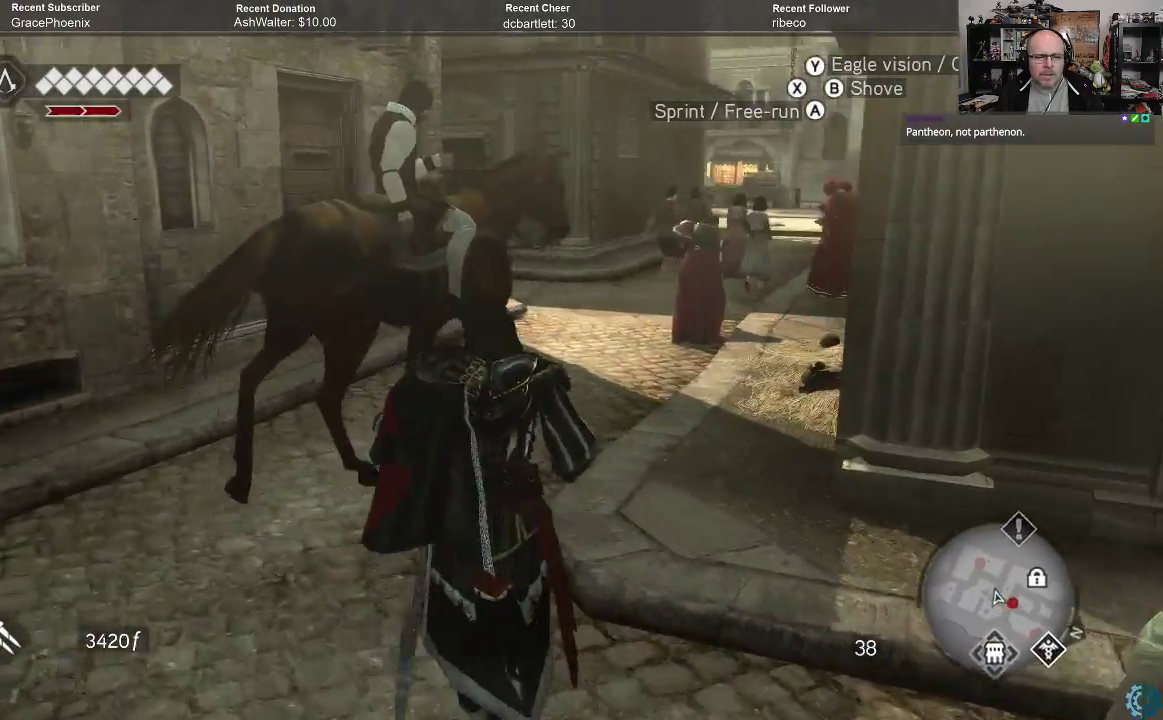
{"buttons": ["R2"], "left_stick": "up", "right_stick": "center", "events": [[133, "right_stick", "center"], [167, "left_stick", "up-right"], [333, "left_stick", "up"]]}
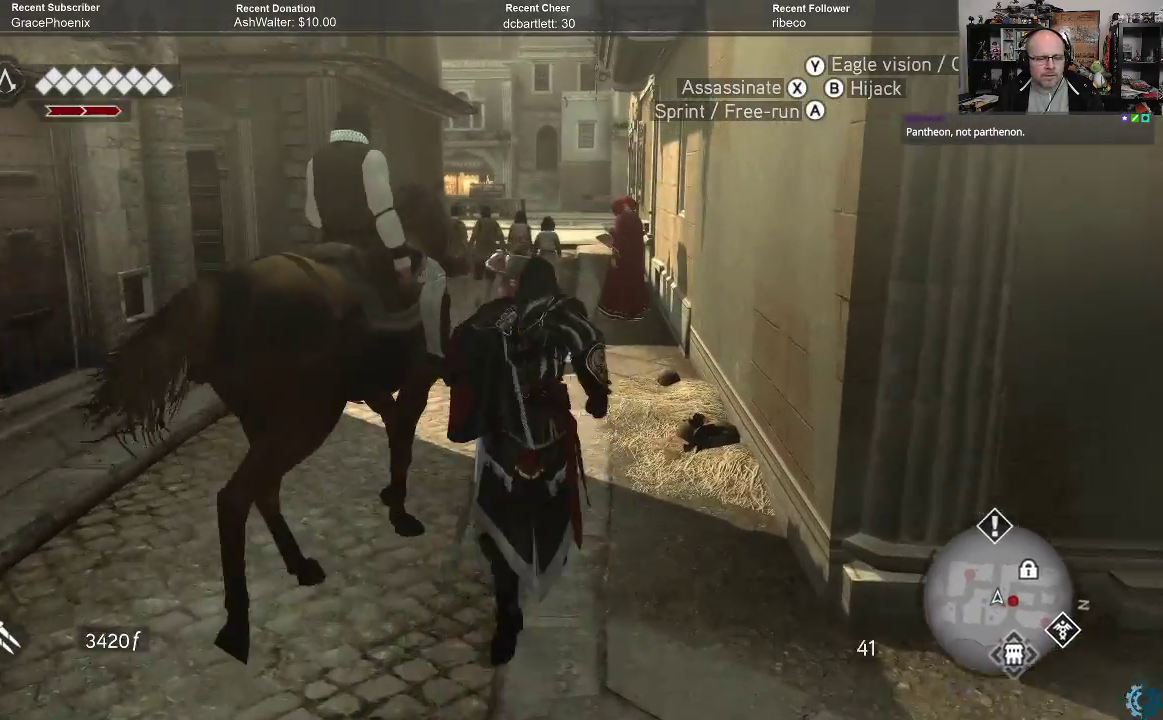
{"buttons": ["R2"], "left_stick": "up", "right_stick": "center", "events": []}
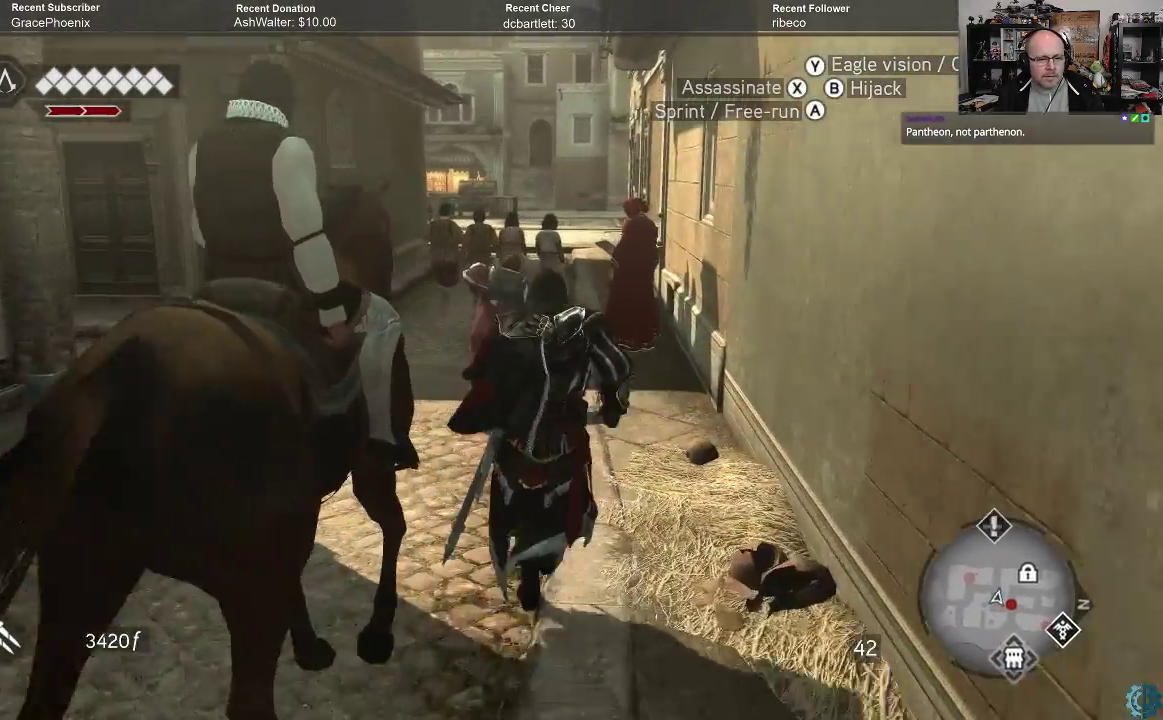
{"buttons": ["R2"], "left_stick": "up-left", "right_stick": "center", "events": [[233, "left_stick", "up-left"]]}
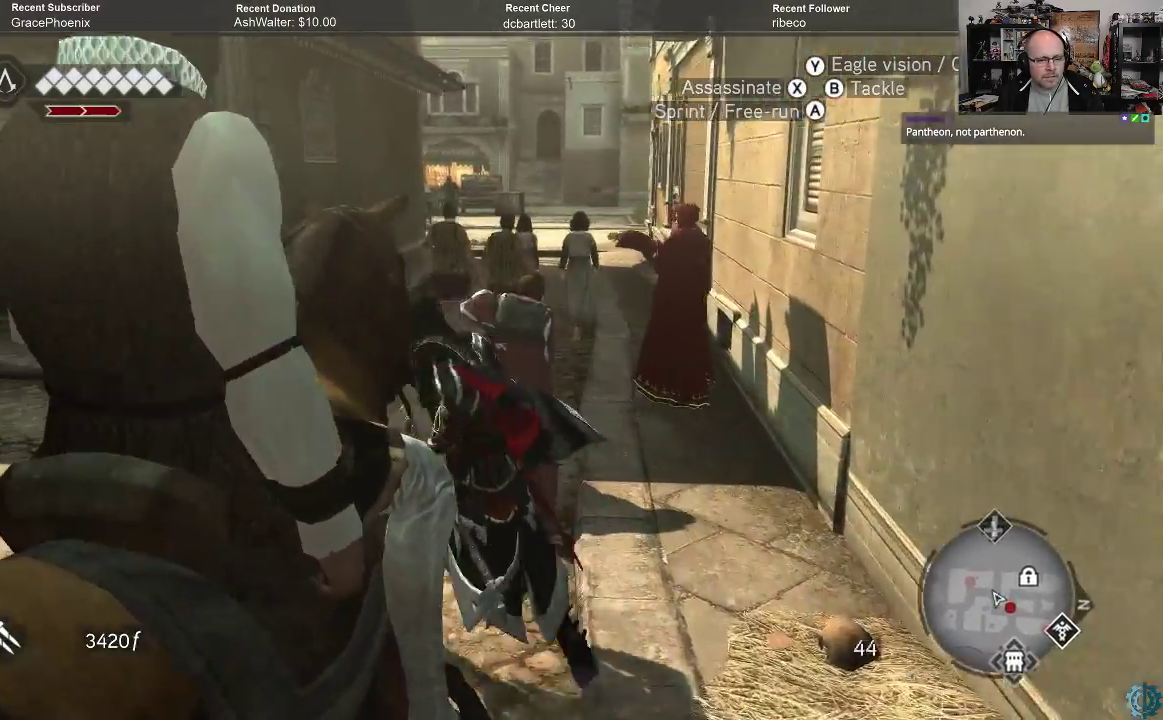
{"buttons": ["R2"], "left_stick": "up", "right_stick": "center", "events": [[200, "left_stick", "up"]]}
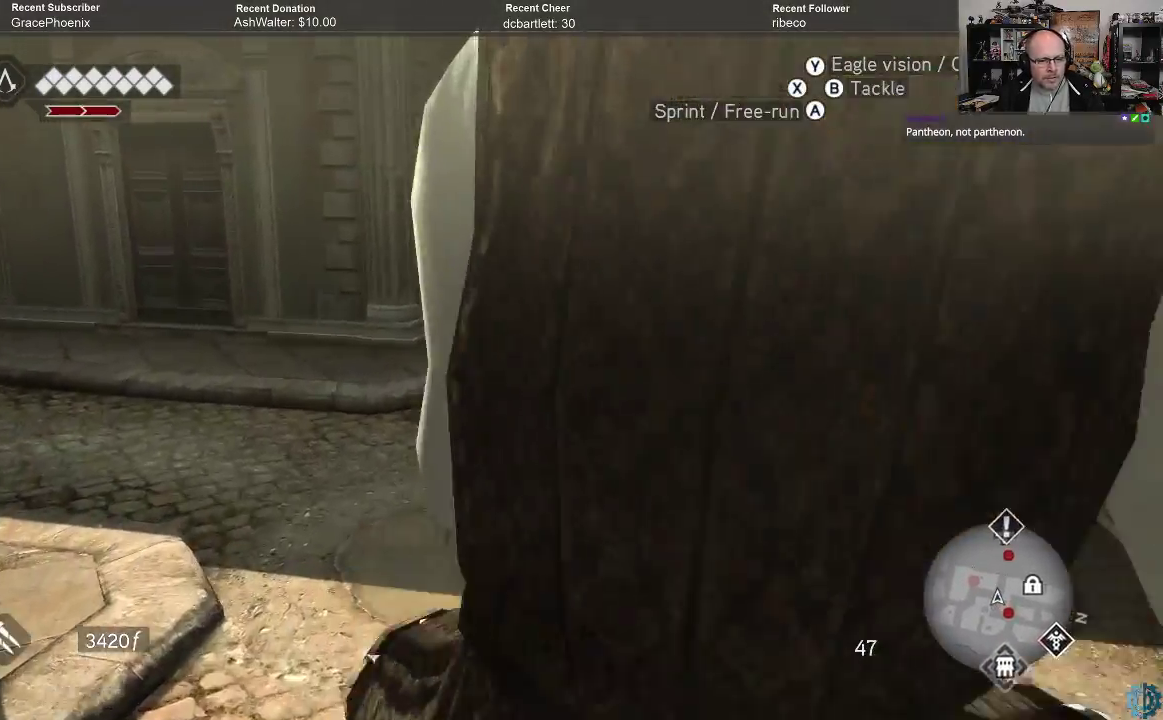
{"buttons": ["R2"], "left_stick": "up", "right_stick": "center", "events": []}
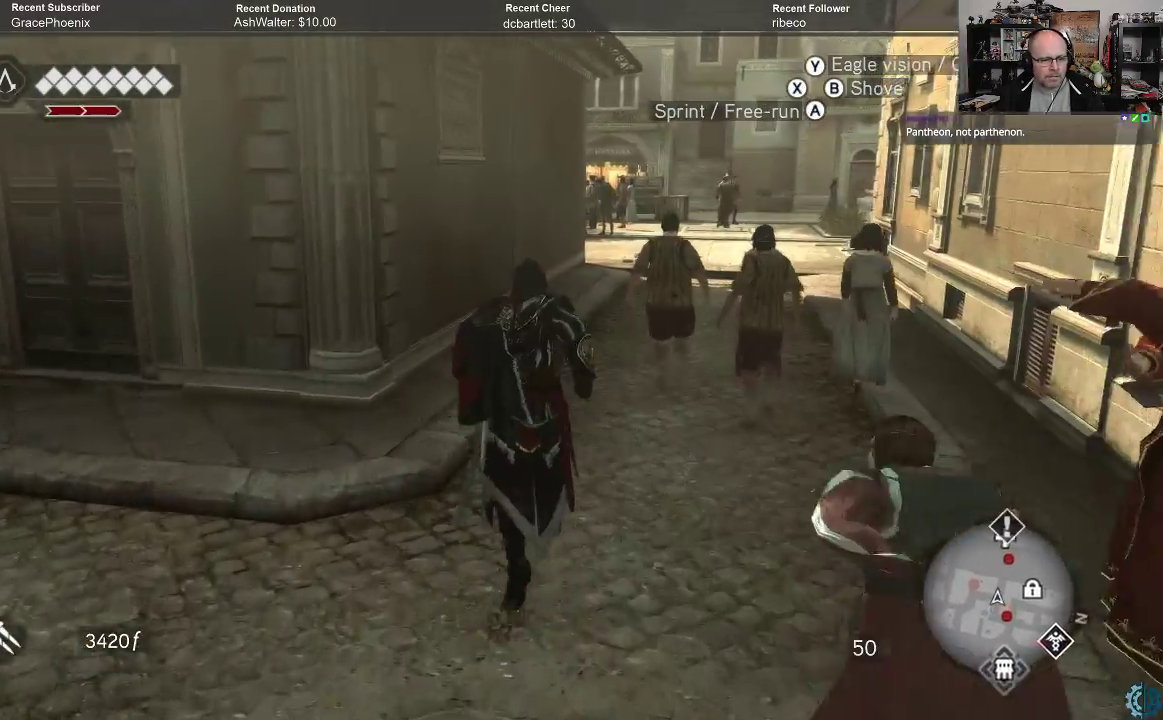
{"buttons": ["A", "R2"], "left_stick": "up", "right_stick": "center", "events": [[500, "A", "down"]]}
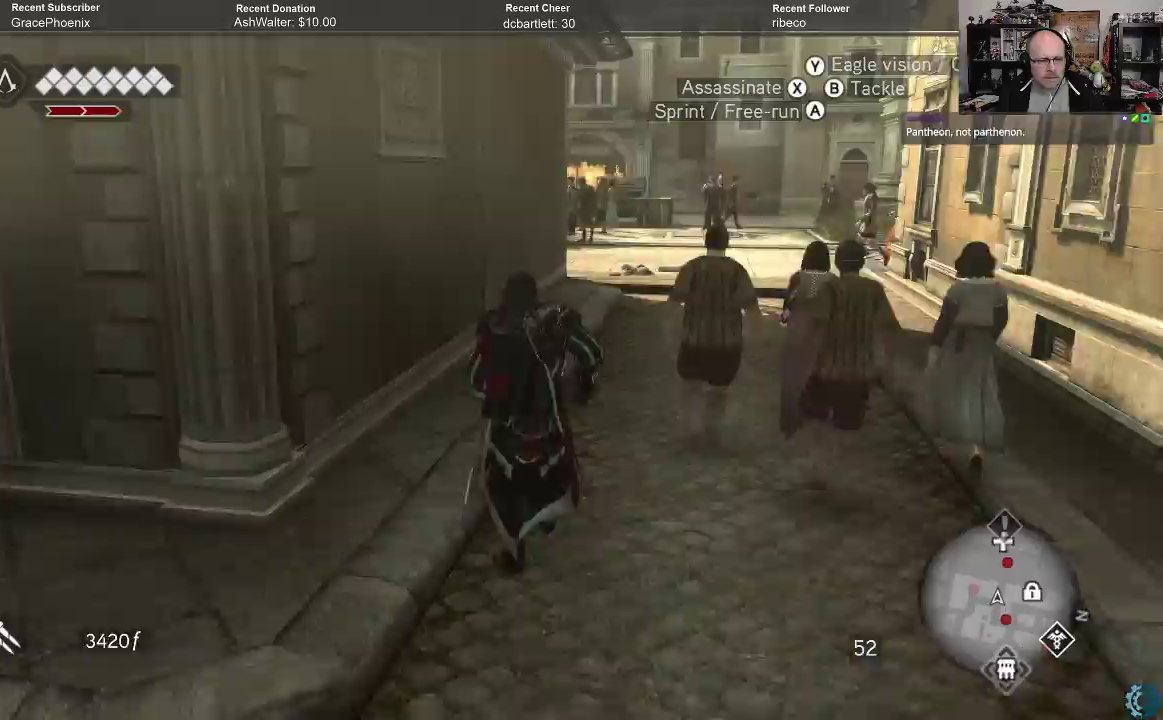
{"buttons": ["A", "R2"], "left_stick": "up", "right_stick": "center", "events": []}
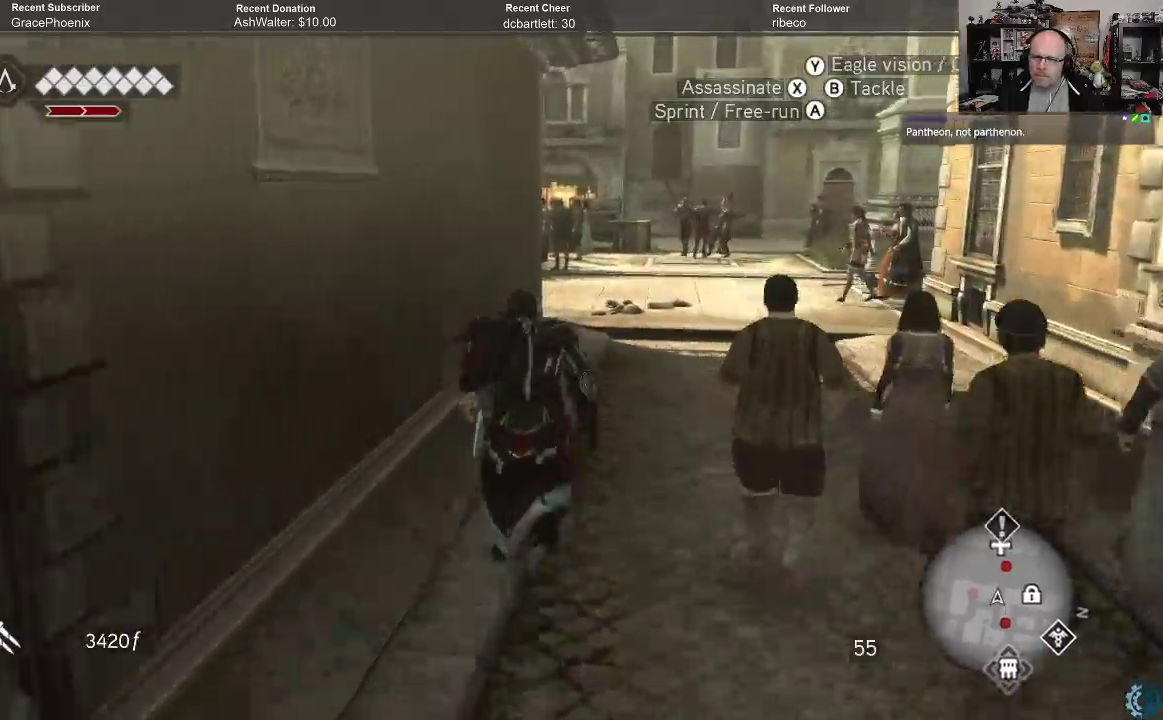
{"buttons": ["A", "R2"], "left_stick": "up", "right_stick": "center", "events": []}
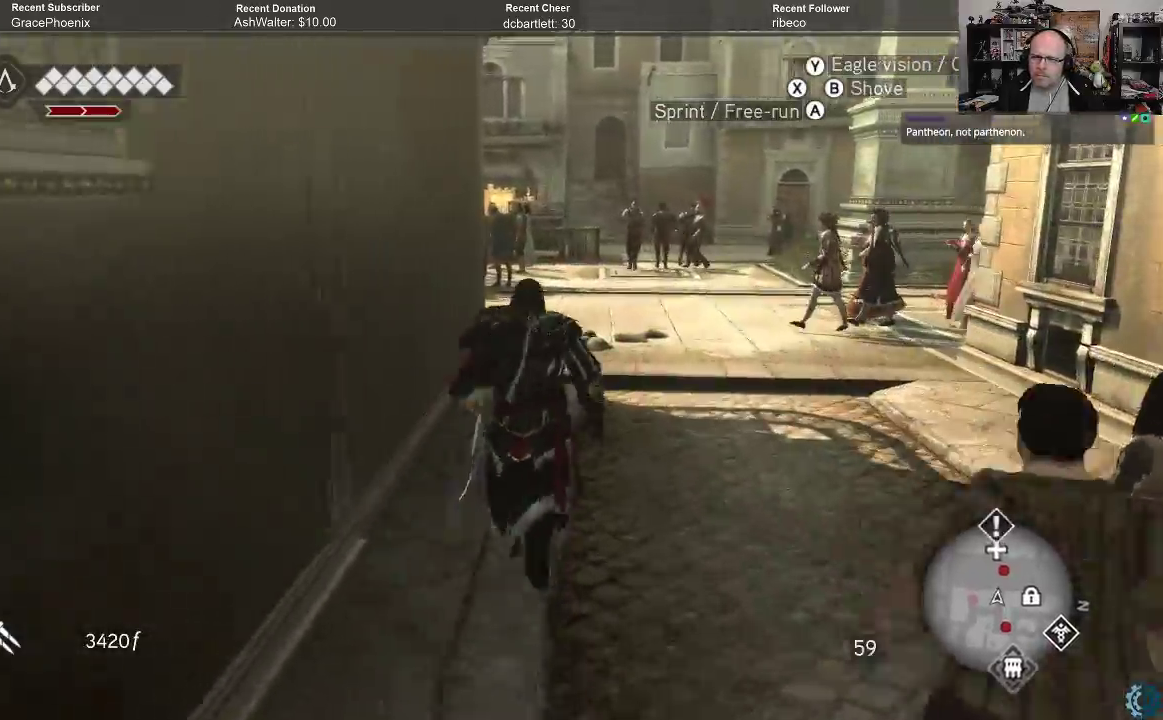
{"buttons": [], "left_stick": "up", "right_stick": "center", "events": [[333, "R2", "up"], [367, "A", "up"]]}
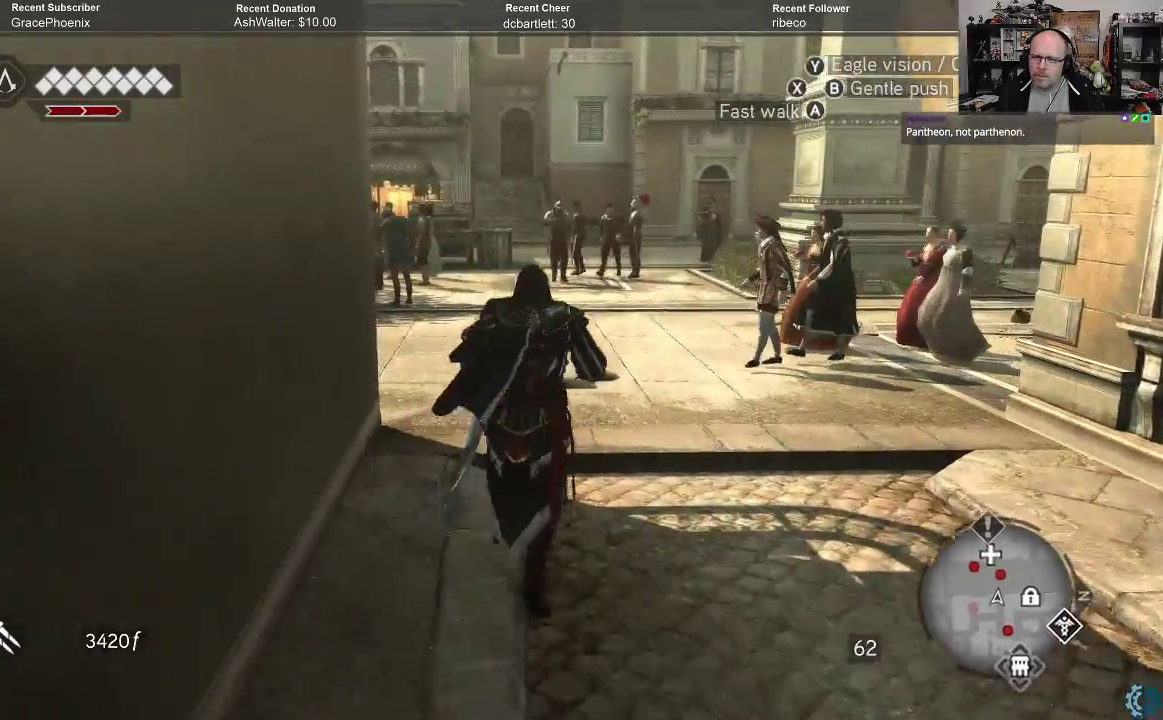
{"buttons": [], "left_stick": "center", "right_stick": "center", "events": [[67, "left_stick", "center"]]}
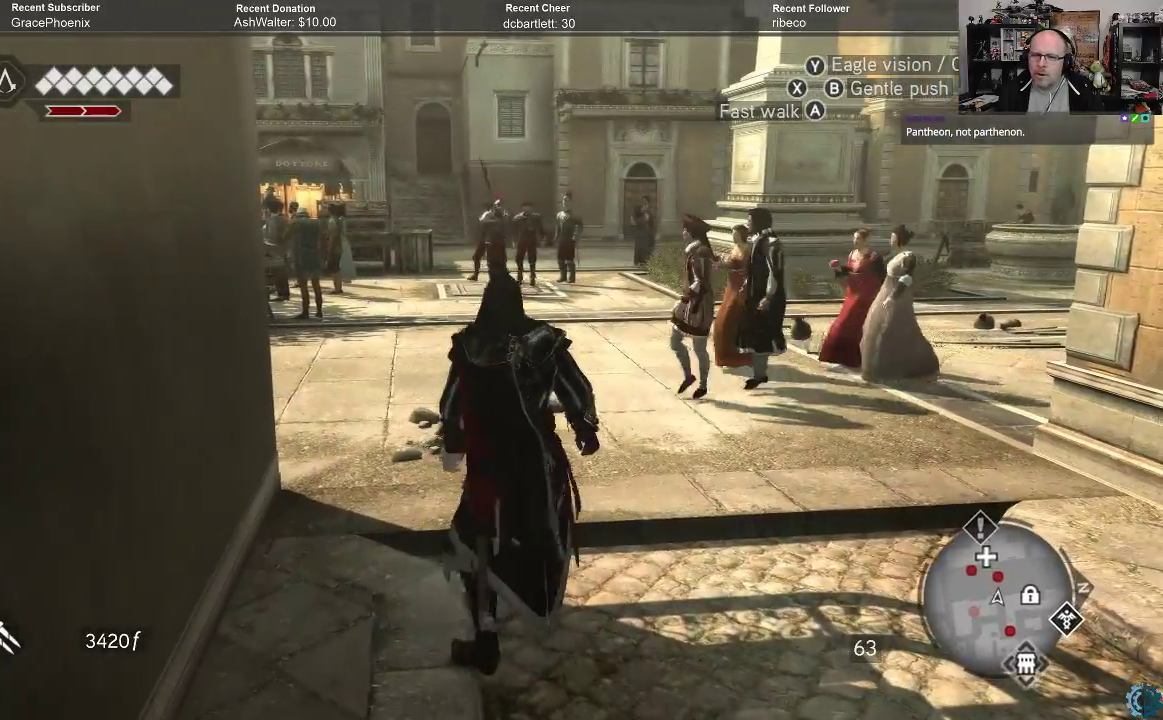
{"buttons": [], "left_stick": "center", "right_stick": "center", "events": []}